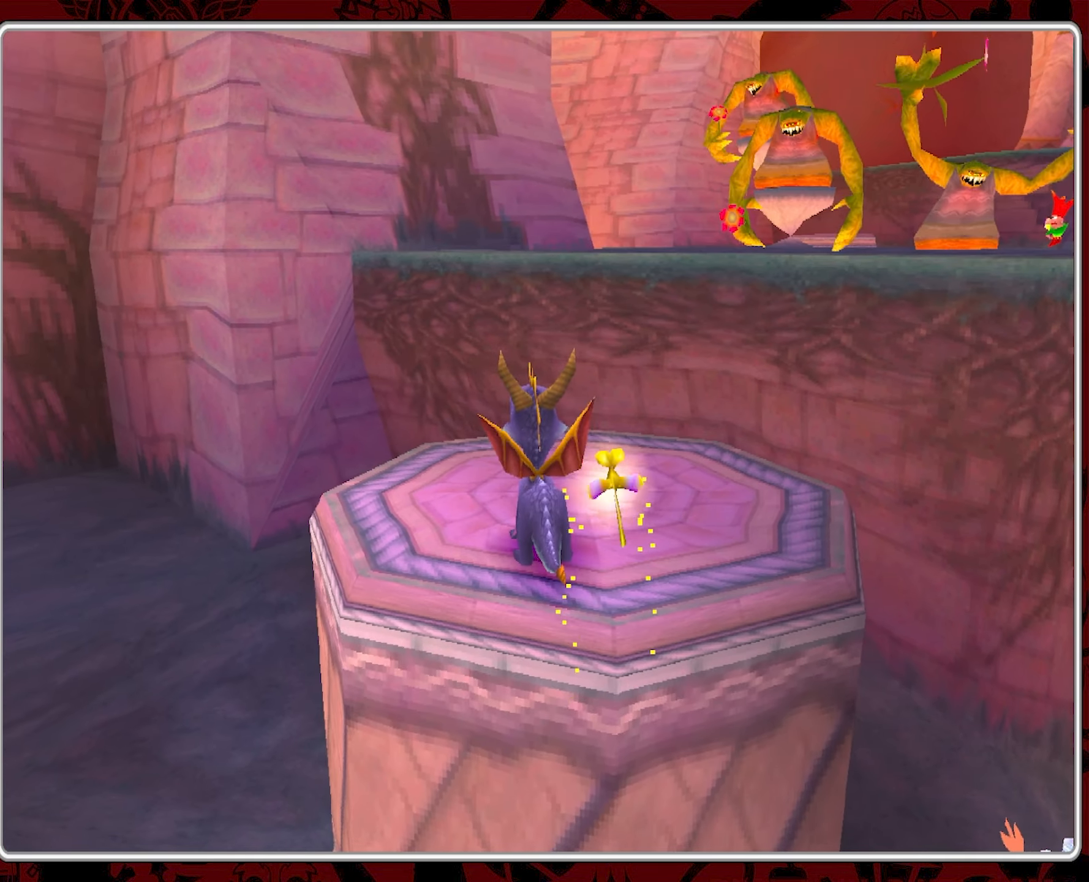
Gameplay with a controller (PlayStation layout); each line is a JSON object with the inputs held at the frame after it. "events" lists button and stick changes between this image and that frame as [ms after this image, input, new state], when the widget could be followed in between. Not read: right_stick.
{"buttons": [], "left_stick": "up-right", "events": [[133, "left_stick", "up-right"]]}
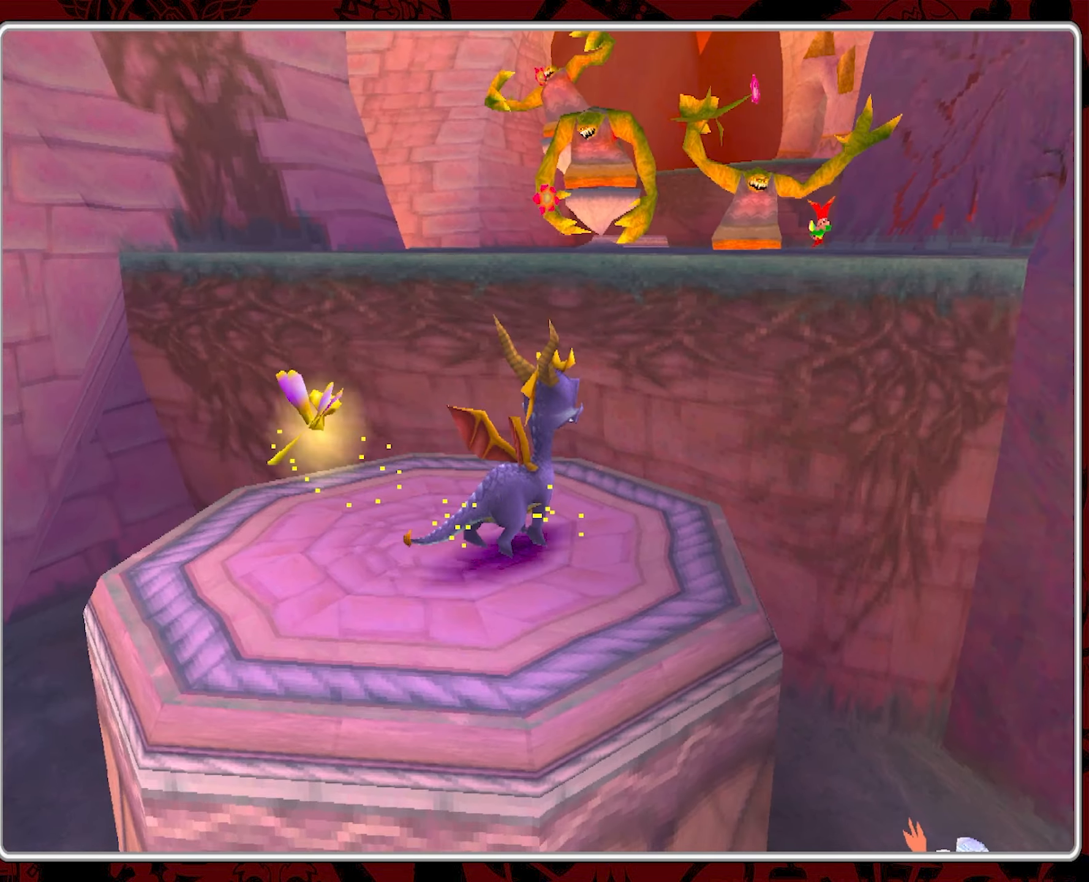
{"buttons": [], "left_stick": "up", "events": [[17, "CROSS", "down"], [250, "left_stick", "up"], [500, "CROSS", "up"]]}
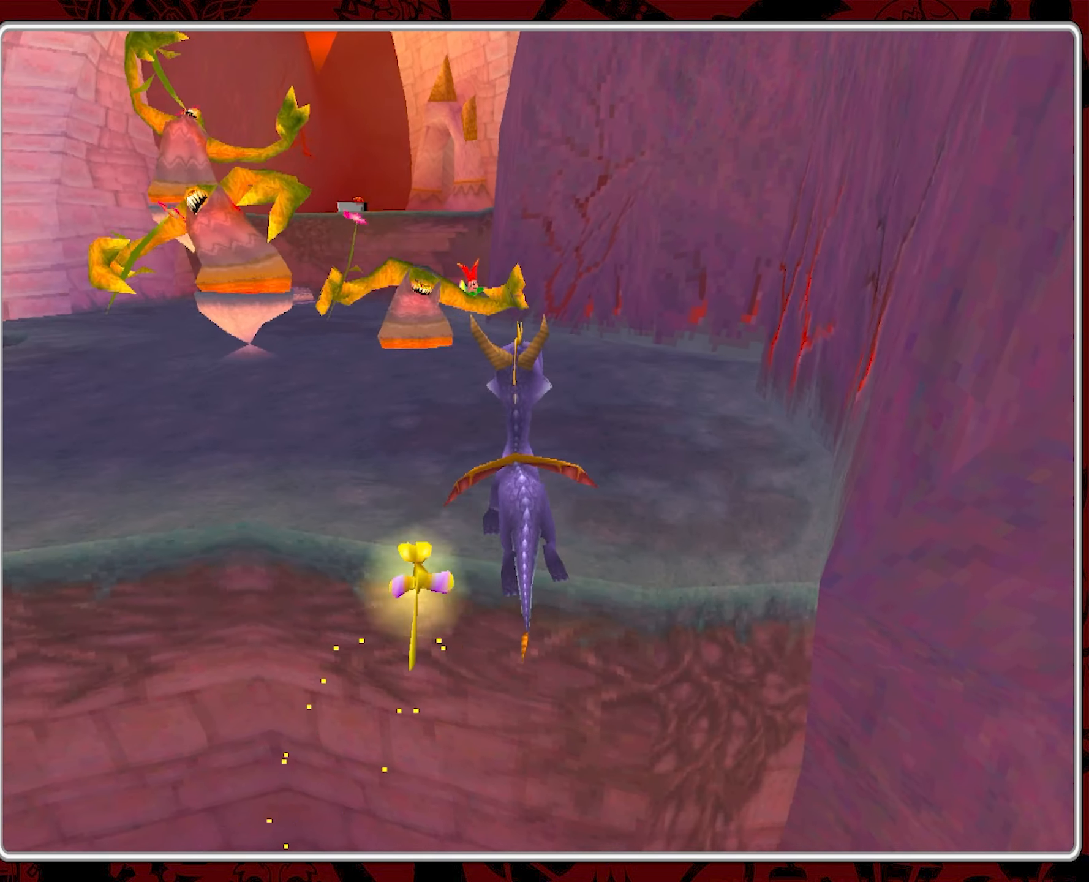
{"buttons": [], "left_stick": "up", "events": [[67, "CROSS", "down"], [500, "CROSS", "up"]]}
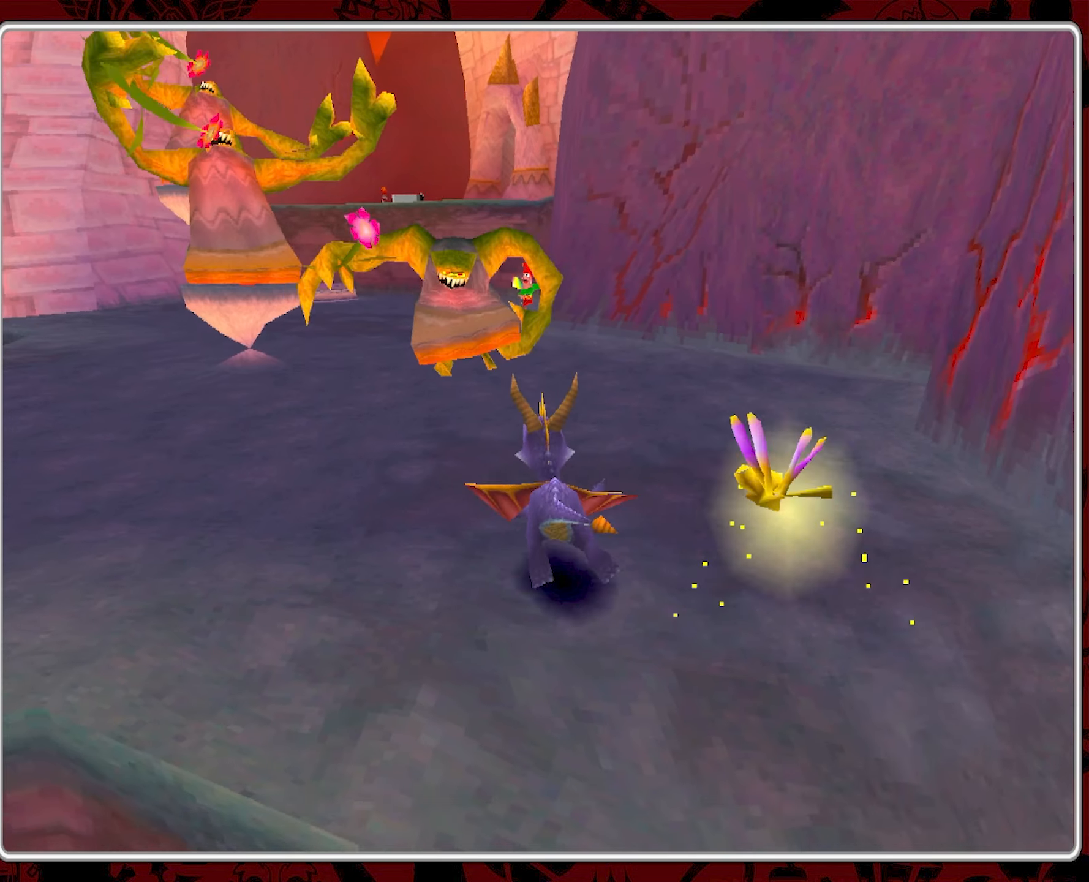
{"buttons": [], "left_stick": "up-left", "events": [[67, "CIRCLE", "down"], [183, "CIRCLE", "up"], [233, "CIRCLE", "down"], [250, "left_stick", "up-left"], [317, "CIRCLE", "up"]]}
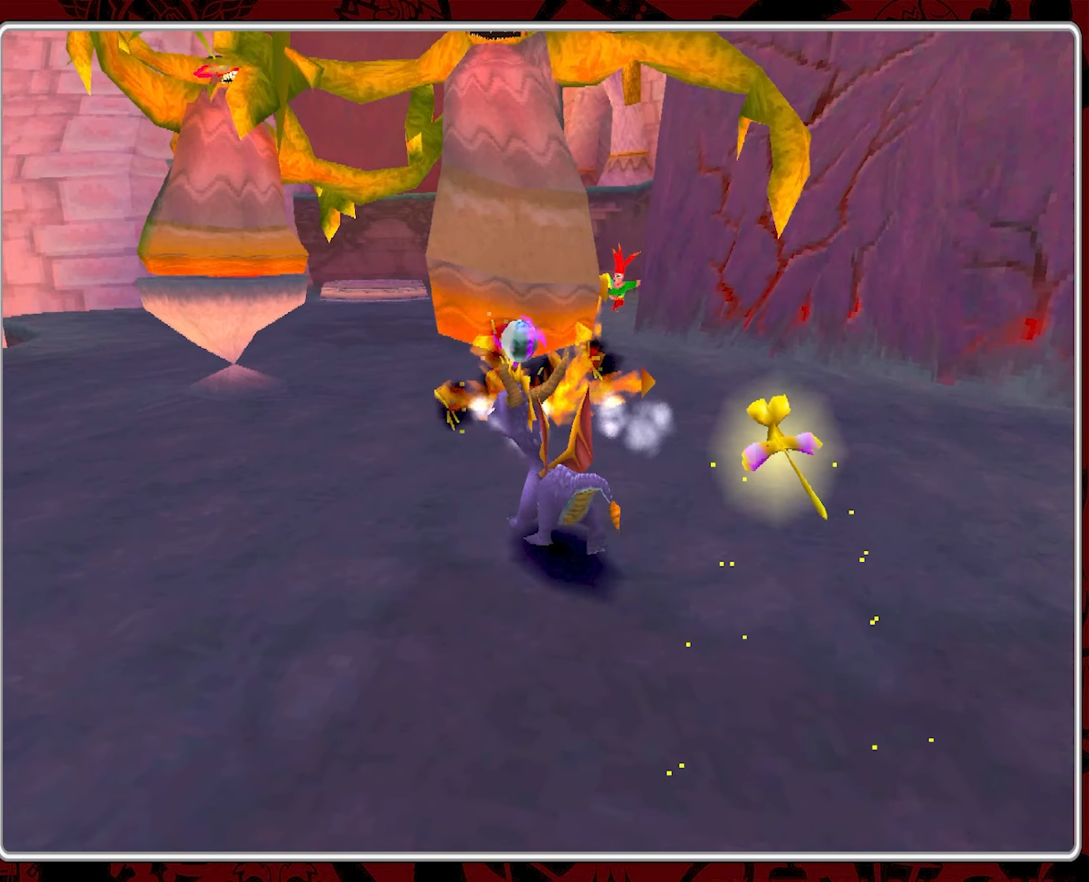
{"buttons": [], "left_stick": "up", "events": [[50, "CROSS", "down"], [217, "left_stick", "up"], [300, "CROSS", "up"], [334, "CIRCLE", "down"], [450, "CIRCLE", "up"]]}
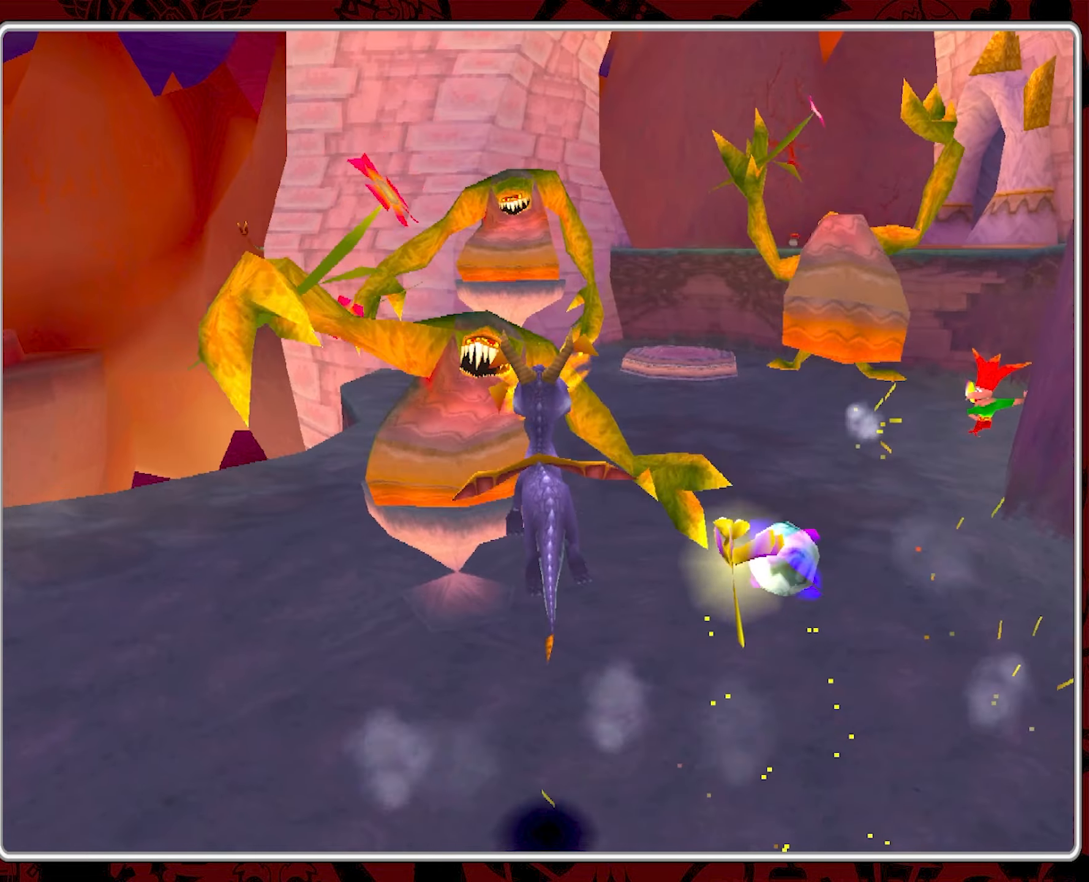
{"buttons": [], "left_stick": "up-right", "events": [[17, "CIRCLE", "down"], [50, "CIRCLE", "up"], [67, "CIRCLE", "down"], [284, "CIRCLE", "up"], [317, "left_stick", "up-right"]]}
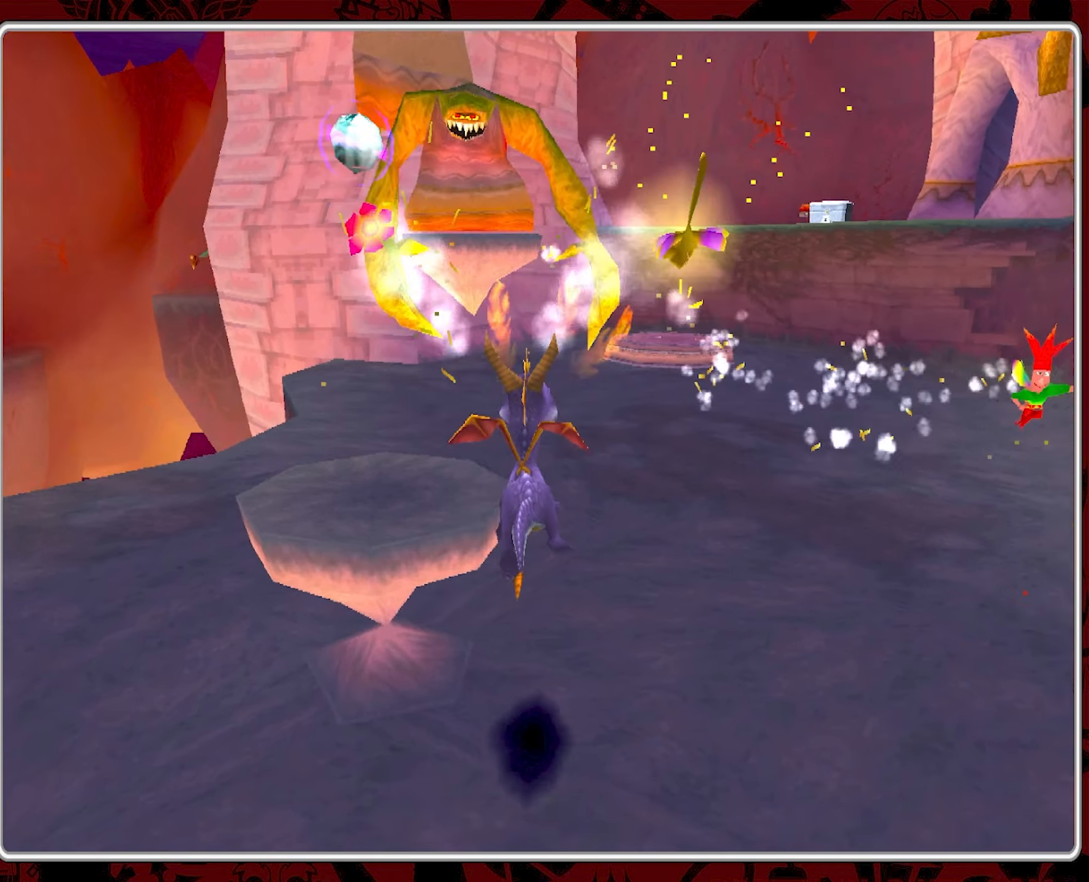
{"buttons": ["CROSS"], "left_stick": "up", "events": [[34, "left_stick", "up"], [234, "left_stick", "up-left"], [250, "CROSS", "down"], [467, "left_stick", "up"]]}
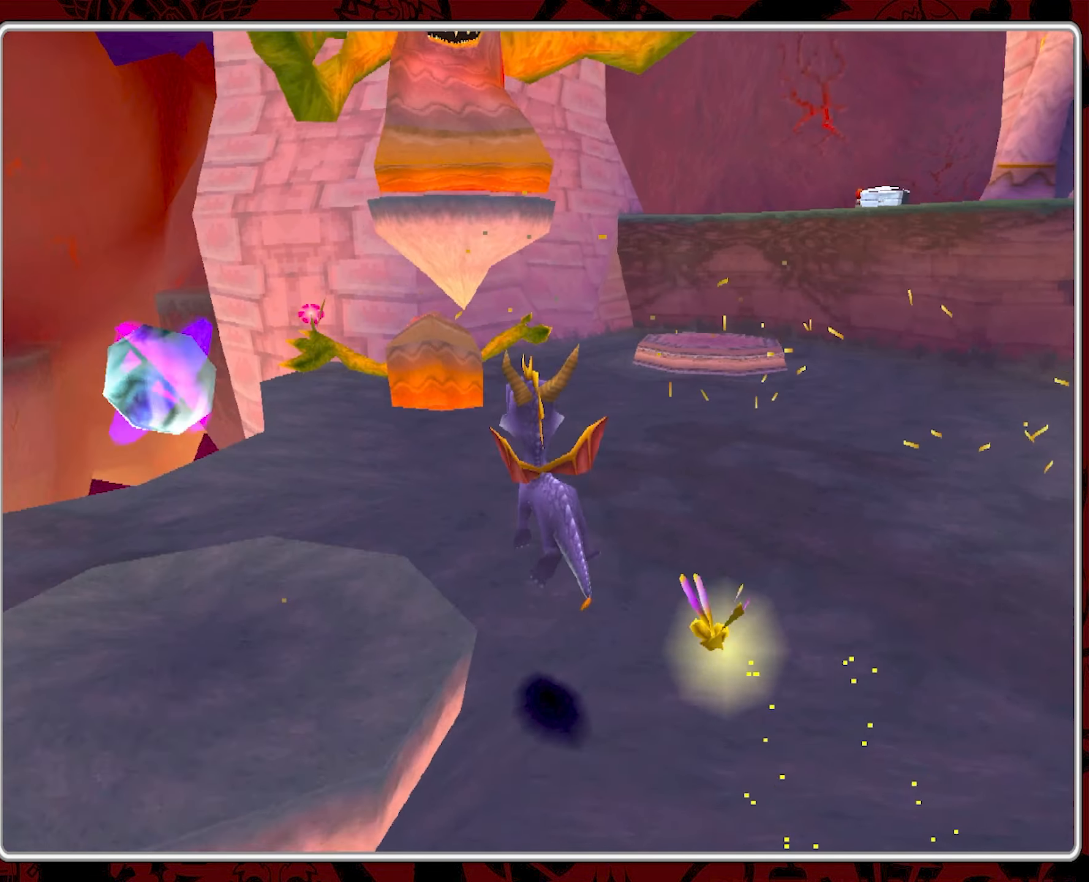
{"buttons": [], "left_stick": "up-right", "events": [[134, "CROSS", "up"], [150, "CIRCLE", "down"], [284, "CIRCLE", "up"], [350, "CIRCLE", "down"], [417, "left_stick", "up-right"], [467, "CIRCLE", "up"]]}
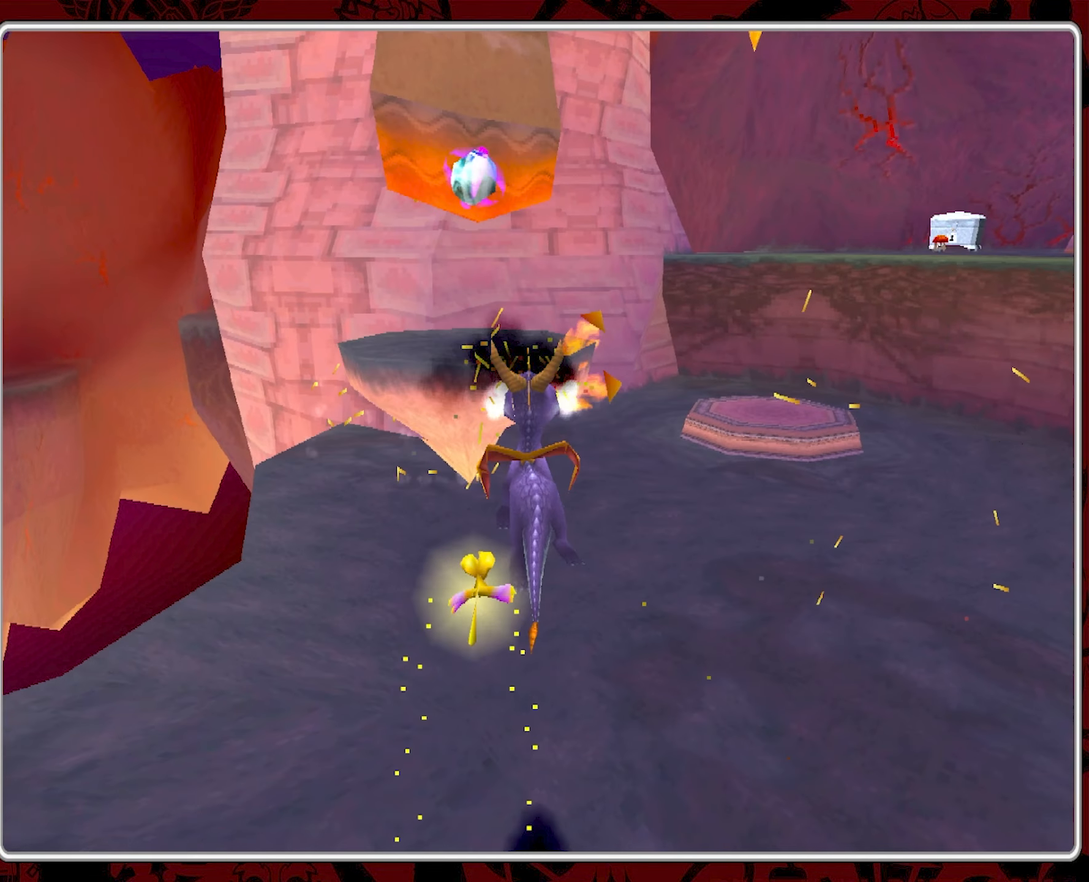
{"buttons": [], "left_stick": "up", "events": [[484, "left_stick", "up"]]}
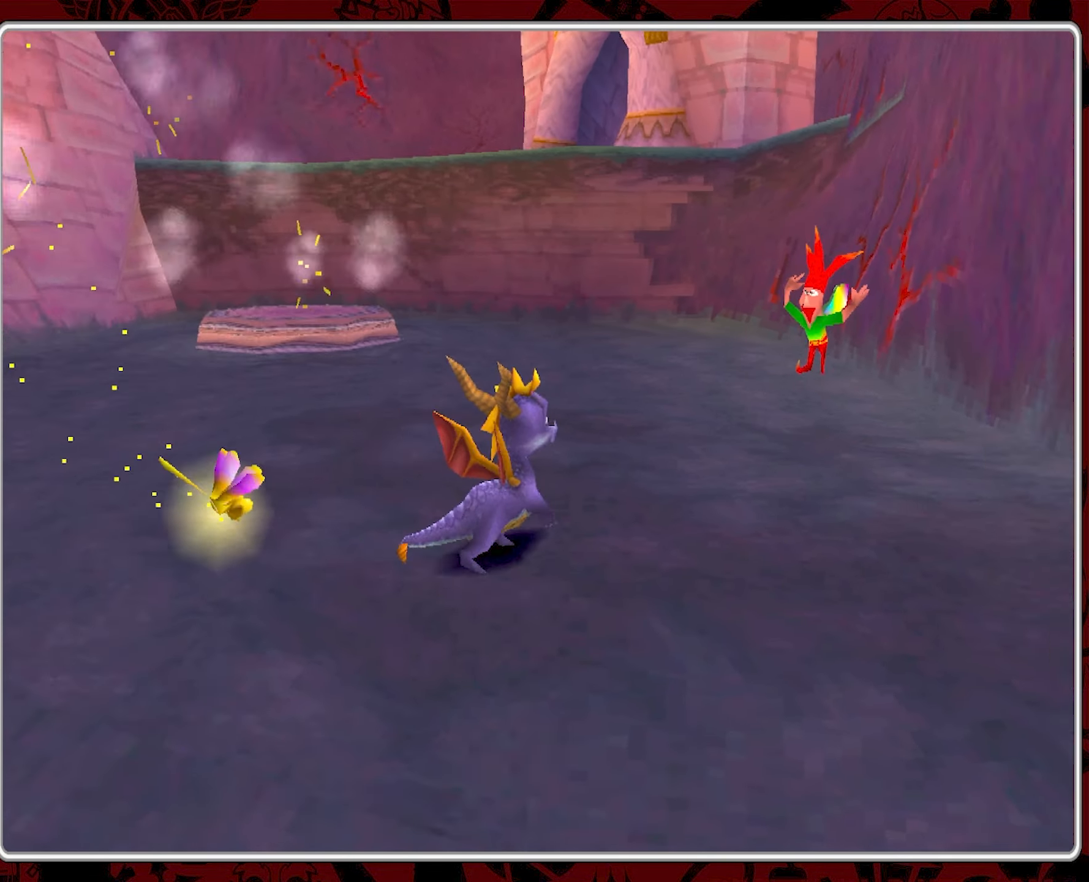
{"buttons": ["CIRCLE"], "left_stick": "up-left", "events": [[167, "left_stick", "up-right"], [350, "left_stick", "up"], [384, "CIRCLE", "down"], [467, "left_stick", "up-left"]]}
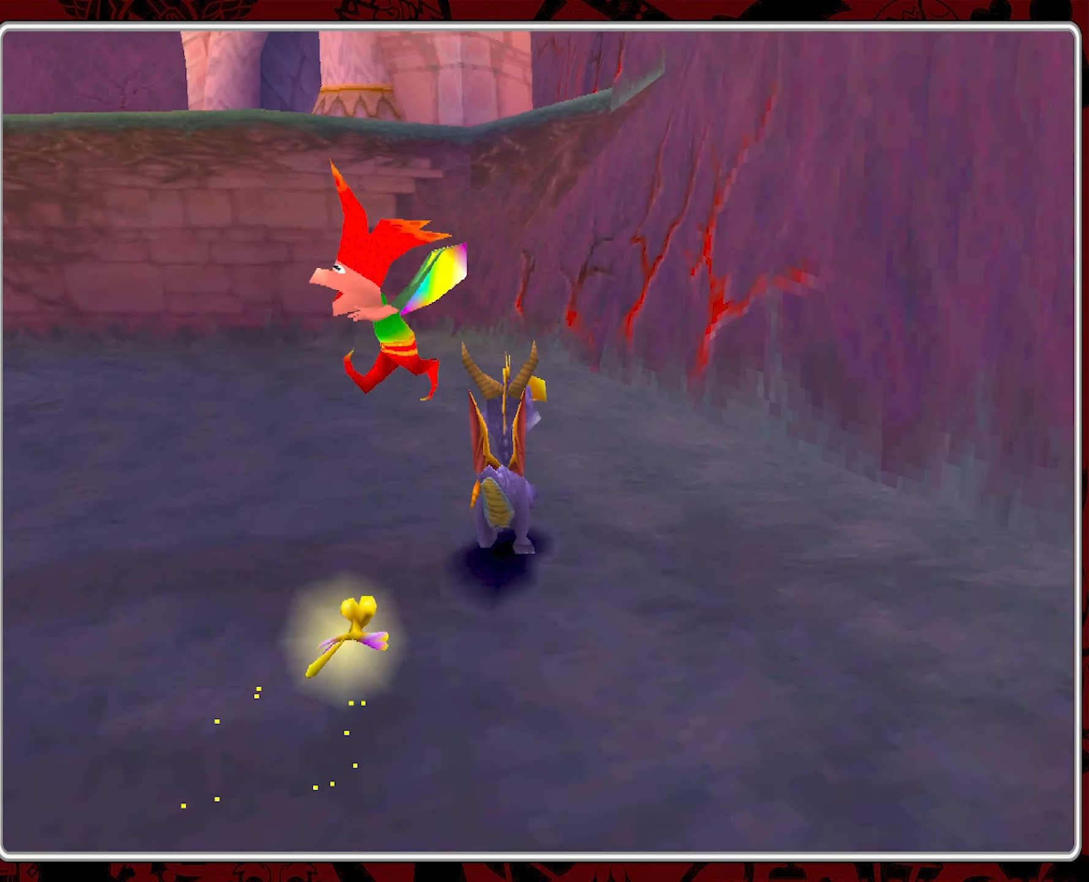
{"buttons": [], "left_stick": "left", "events": [[17, "CIRCLE", "up"], [300, "left_stick", "left"]]}
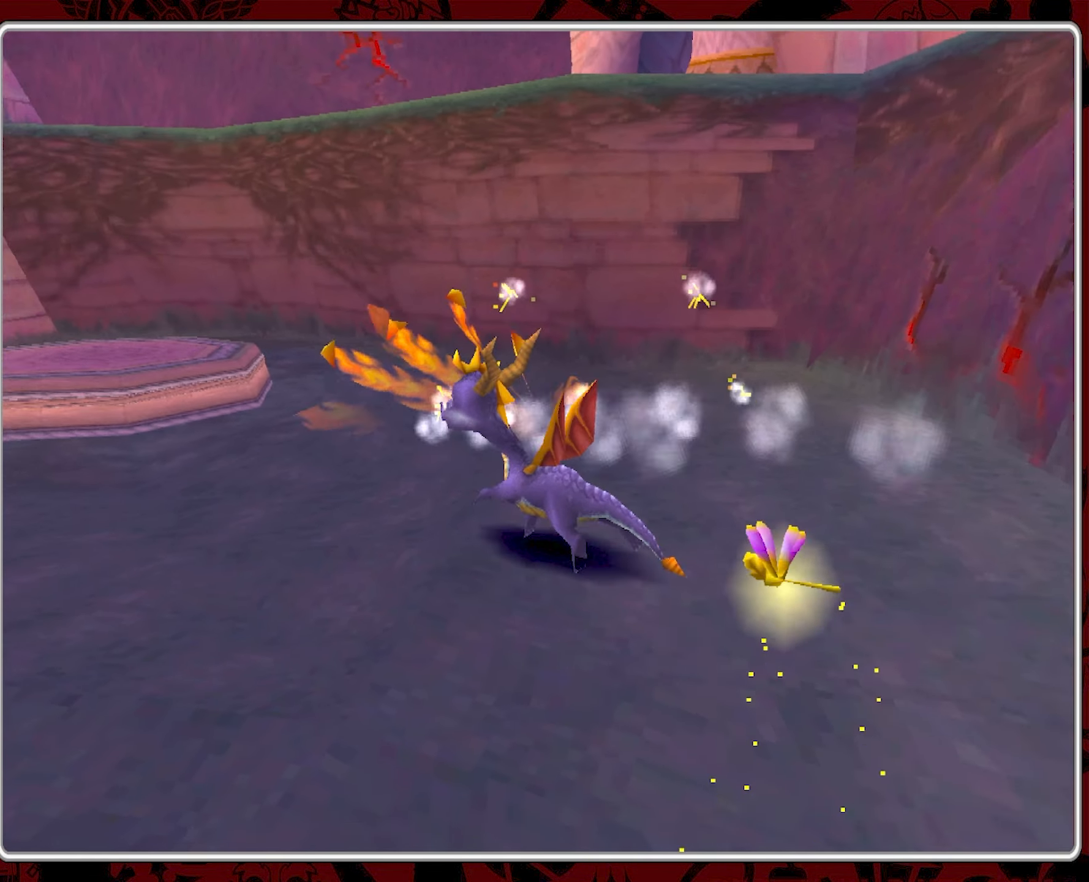
{"buttons": ["CIRCLE"], "left_stick": "up-left", "events": [[67, "CIRCLE", "down"], [150, "left_stick", "up-left"], [350, "CIRCLE", "up"], [400, "CIRCLE", "down"]]}
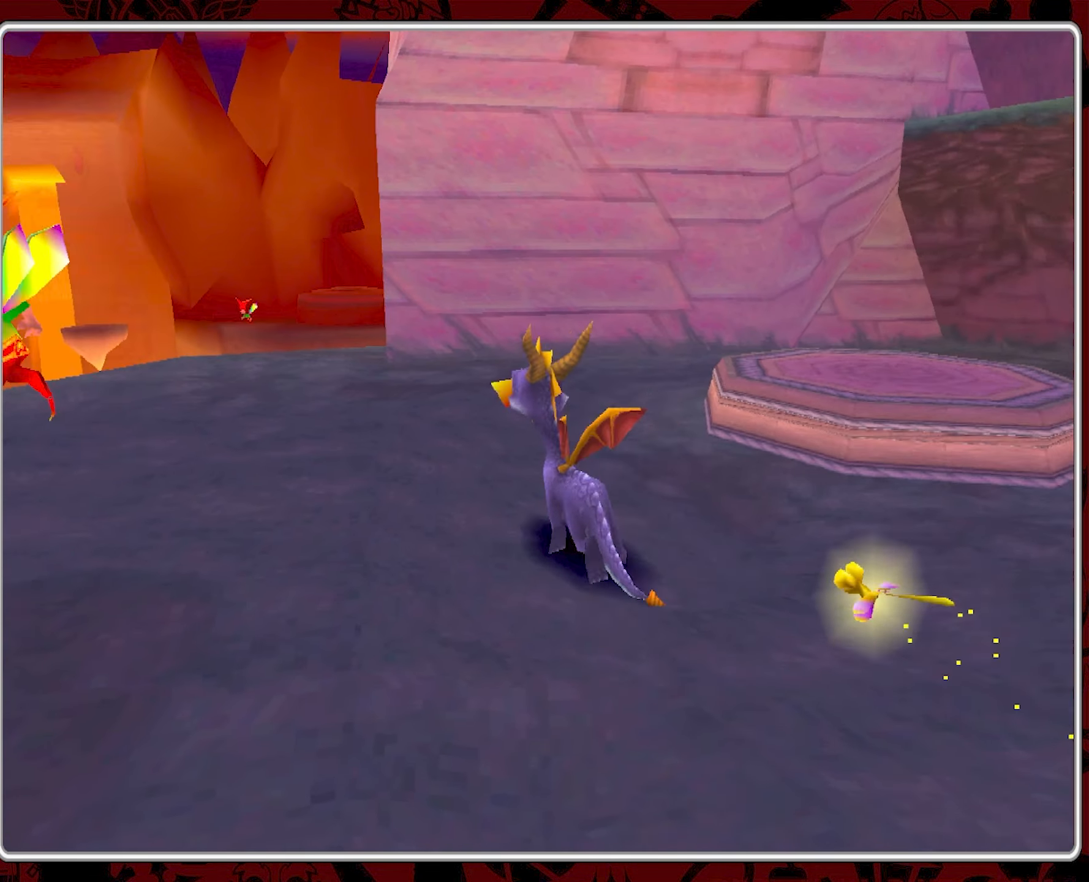
{"buttons": [], "left_stick": "up-left", "events": [[34, "CIRCLE", "up"], [100, "CIRCLE", "down"], [184, "CIRCLE", "up"]]}
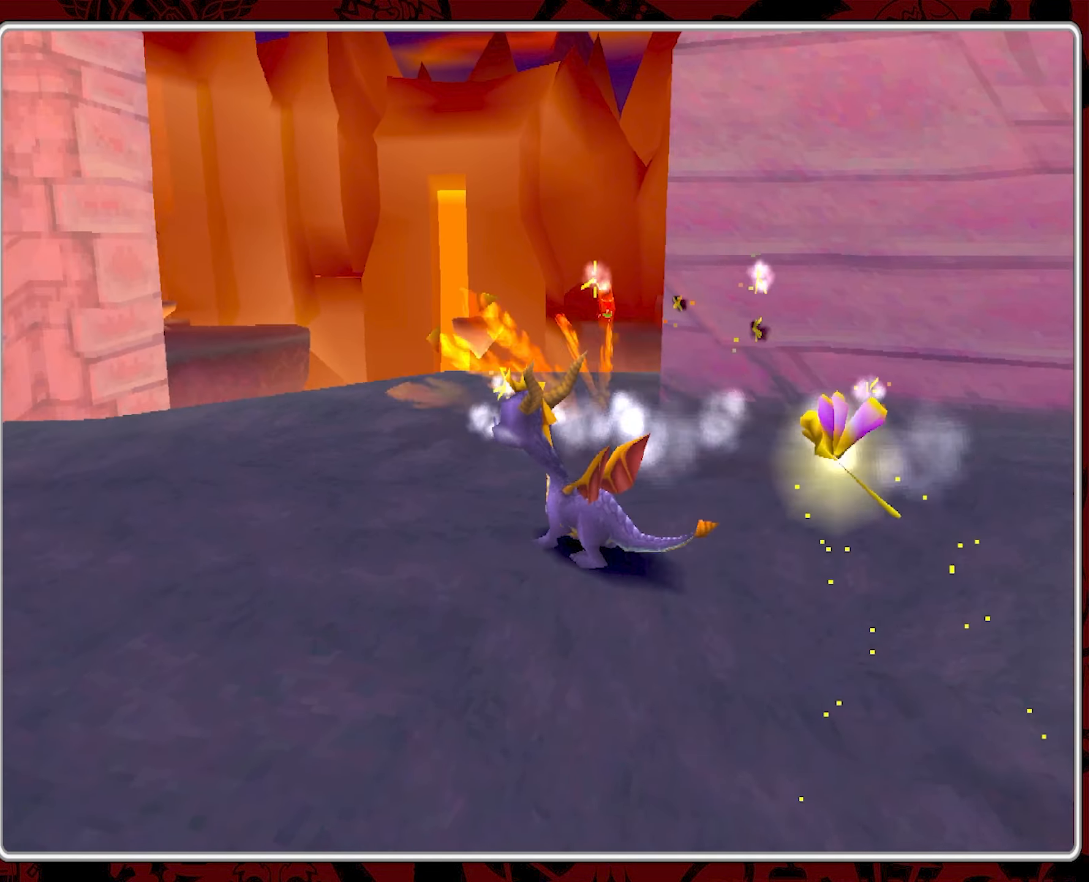
{"buttons": [], "left_stick": "up-left", "events": []}
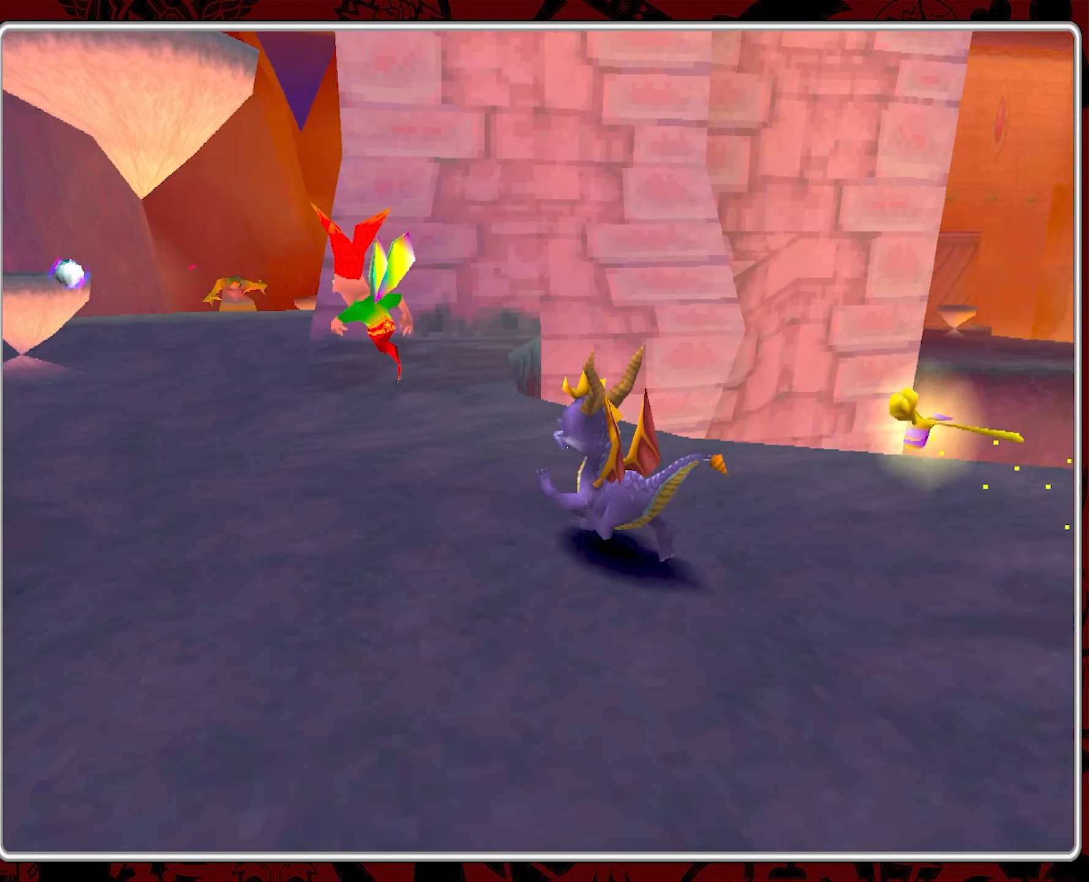
{"buttons": ["CIRCLE"], "left_stick": "up-left", "events": [[167, "left_stick", "up"], [284, "CIRCLE", "down"], [366, "CIRCLE", "up"], [416, "left_stick", "up-left"], [450, "CIRCLE", "down"]]}
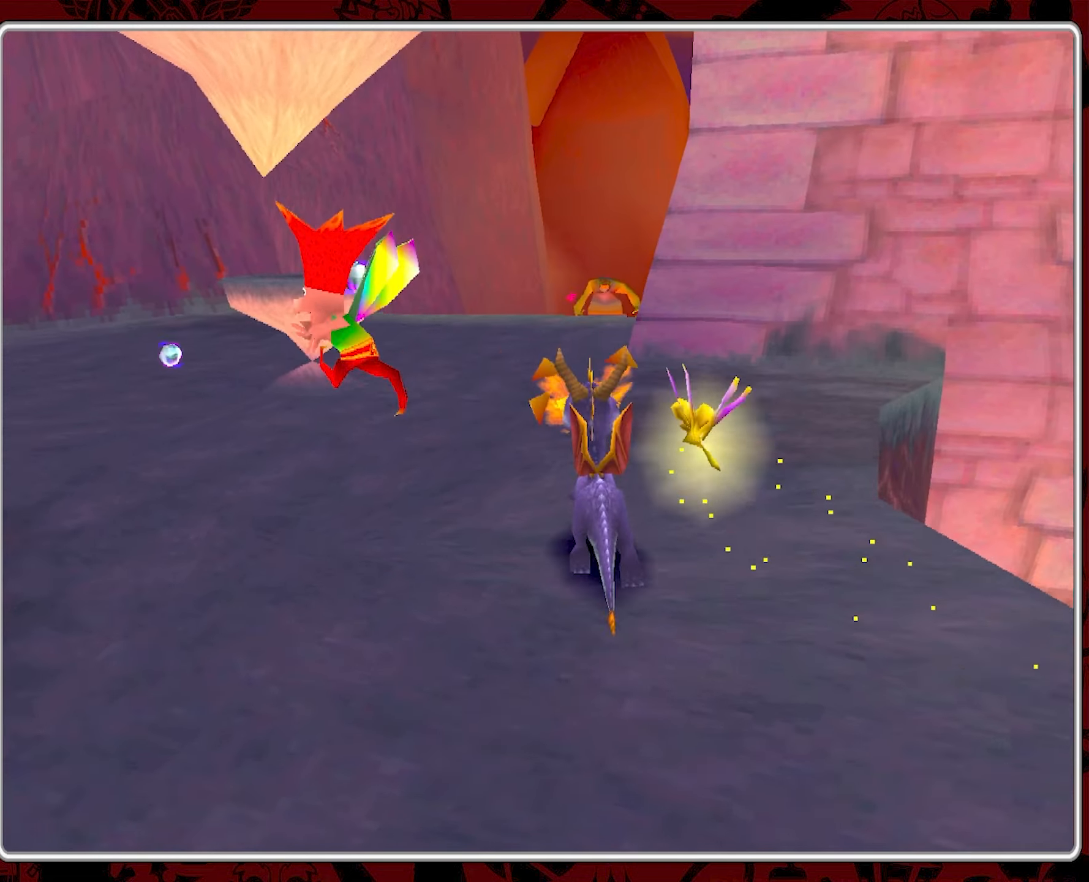
{"buttons": [], "left_stick": "left", "events": [[50, "CIRCLE", "up"], [50, "left_stick", "left"], [116, "CIRCLE", "down"], [233, "CIRCLE", "up"], [433, "CIRCLE", "down"], [500, "CIRCLE", "up"]]}
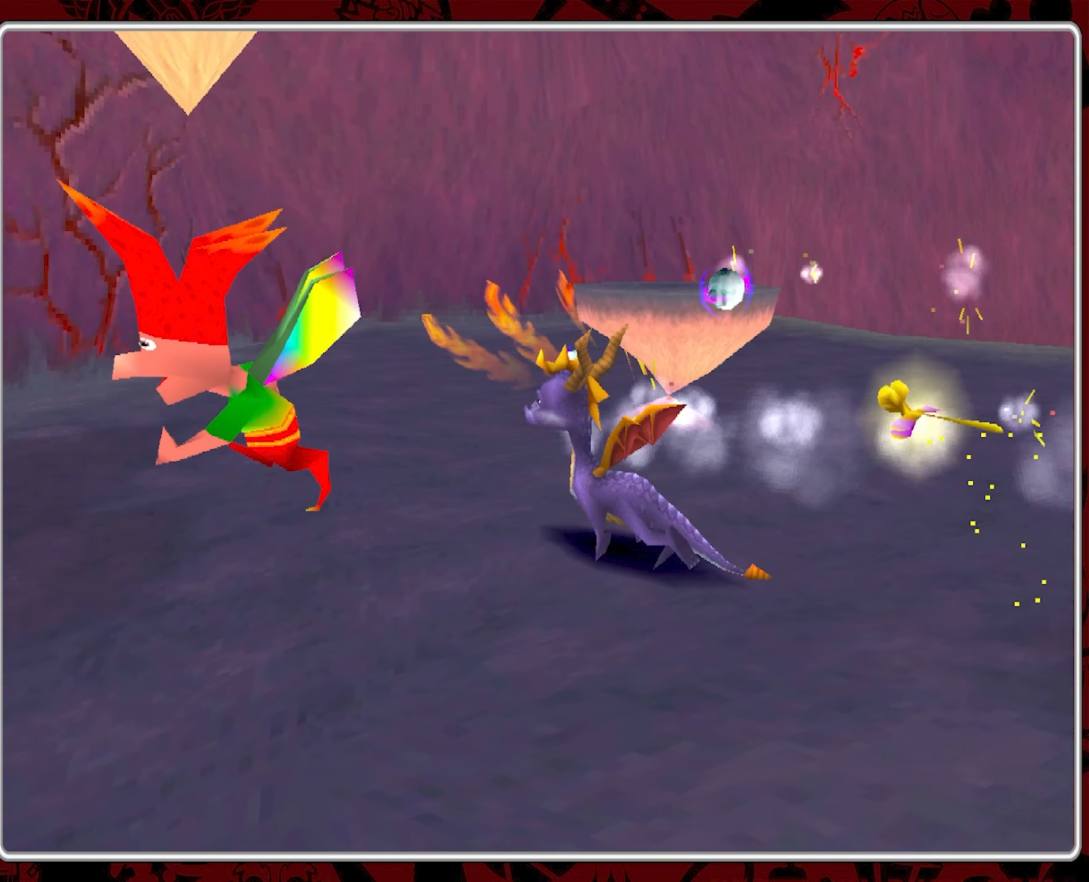
{"buttons": [], "left_stick": "up-left", "events": [[83, "CIRCLE", "down"], [183, "CIRCLE", "up"], [300, "CIRCLE", "down"], [400, "CIRCLE", "up"], [450, "left_stick", "up-left"]]}
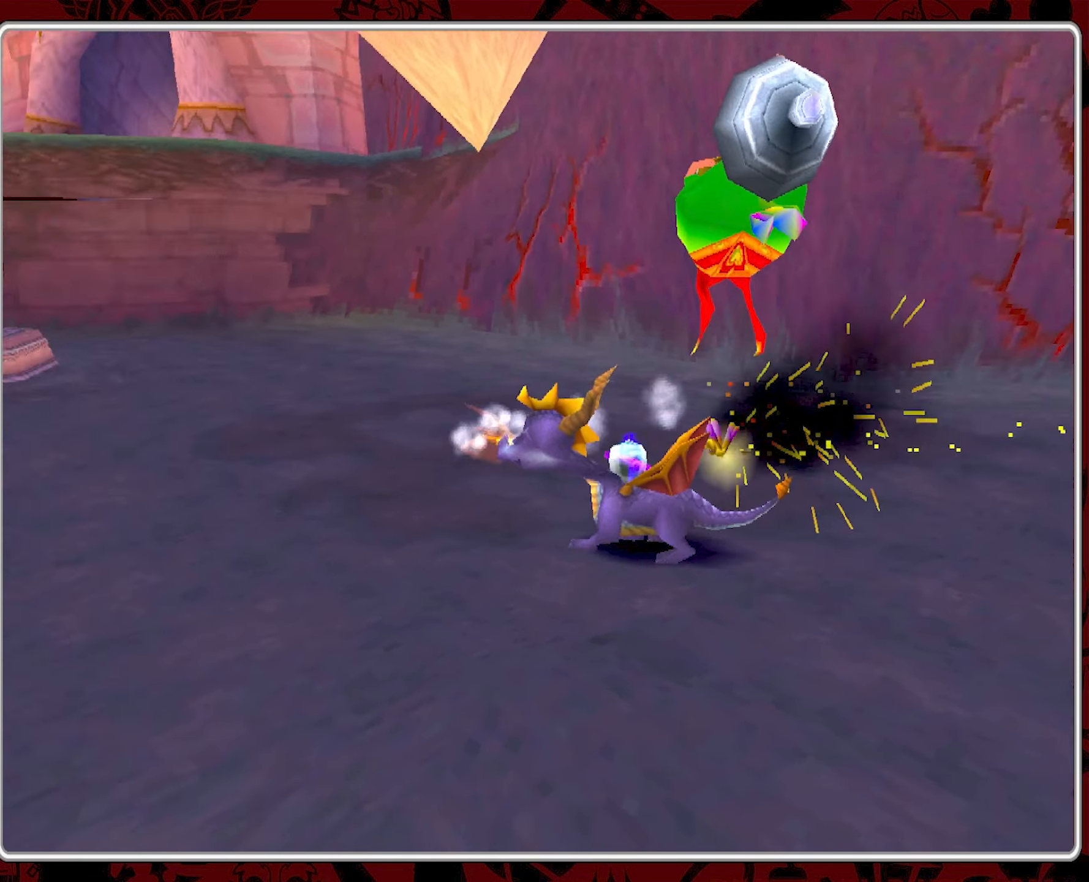
{"buttons": [], "left_stick": "up", "events": [[250, "CIRCLE", "down"], [283, "left_stick", "up"], [333, "CIRCLE", "up"]]}
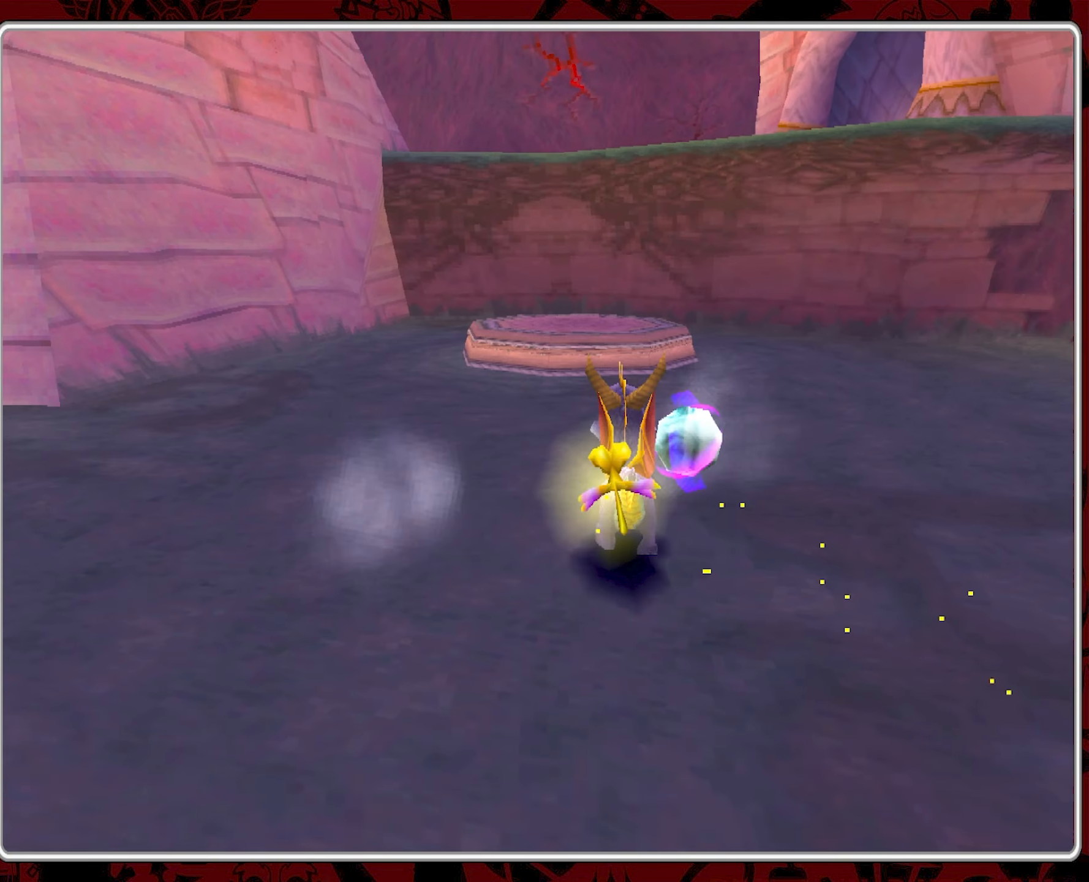
{"buttons": ["CROSS"], "left_stick": "up", "events": [[333, "CROSS", "down"]]}
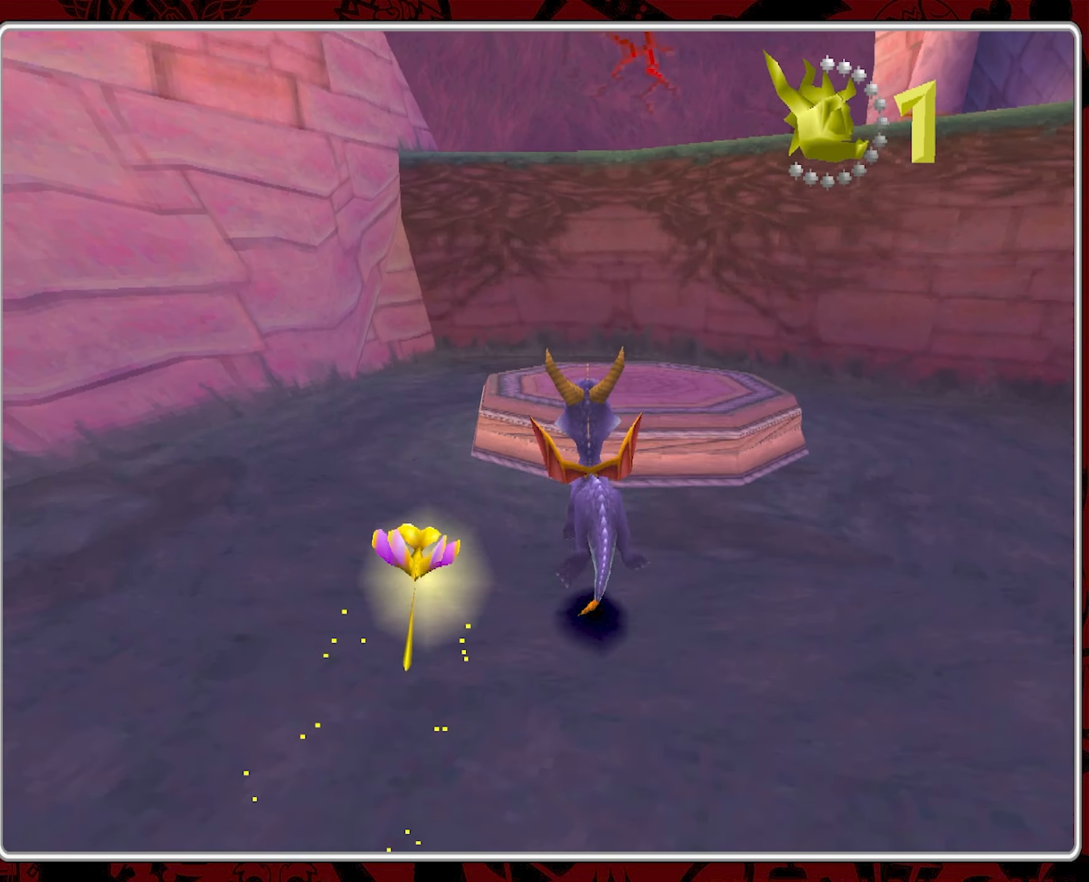
{"buttons": [], "left_stick": "up-right", "events": [[183, "left_stick", "up-right"], [216, "CROSS", "up"]]}
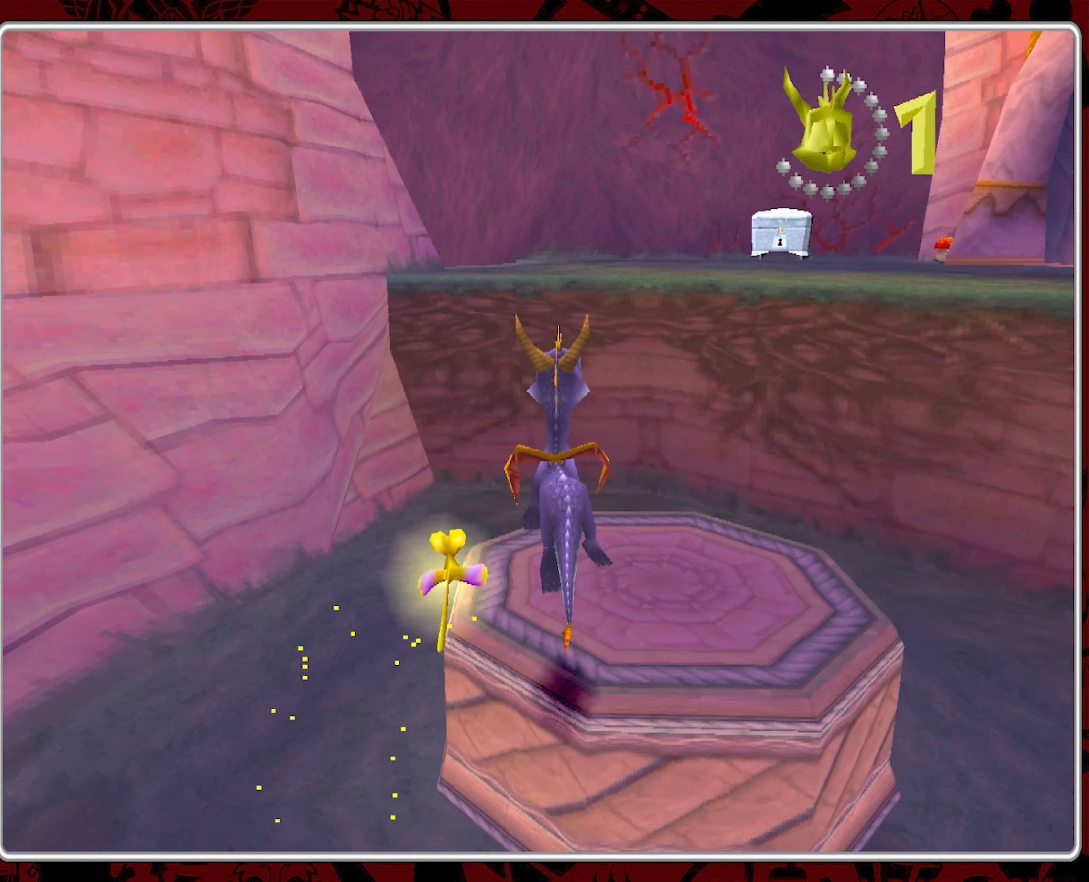
{"buttons": [], "left_stick": "center", "events": [[133, "left_stick", "center"]]}
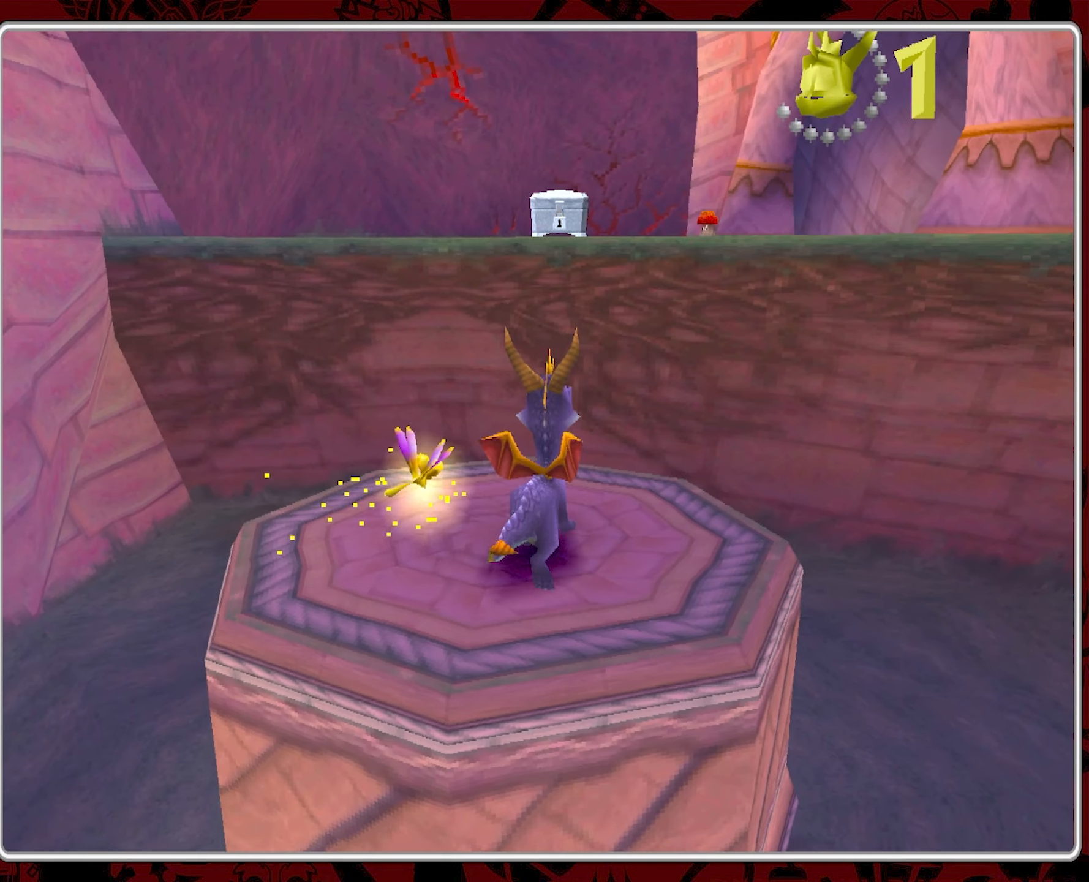
{"buttons": ["CROSS"], "left_stick": "up", "events": [[50, "left_stick", "up"], [433, "CROSS", "down"]]}
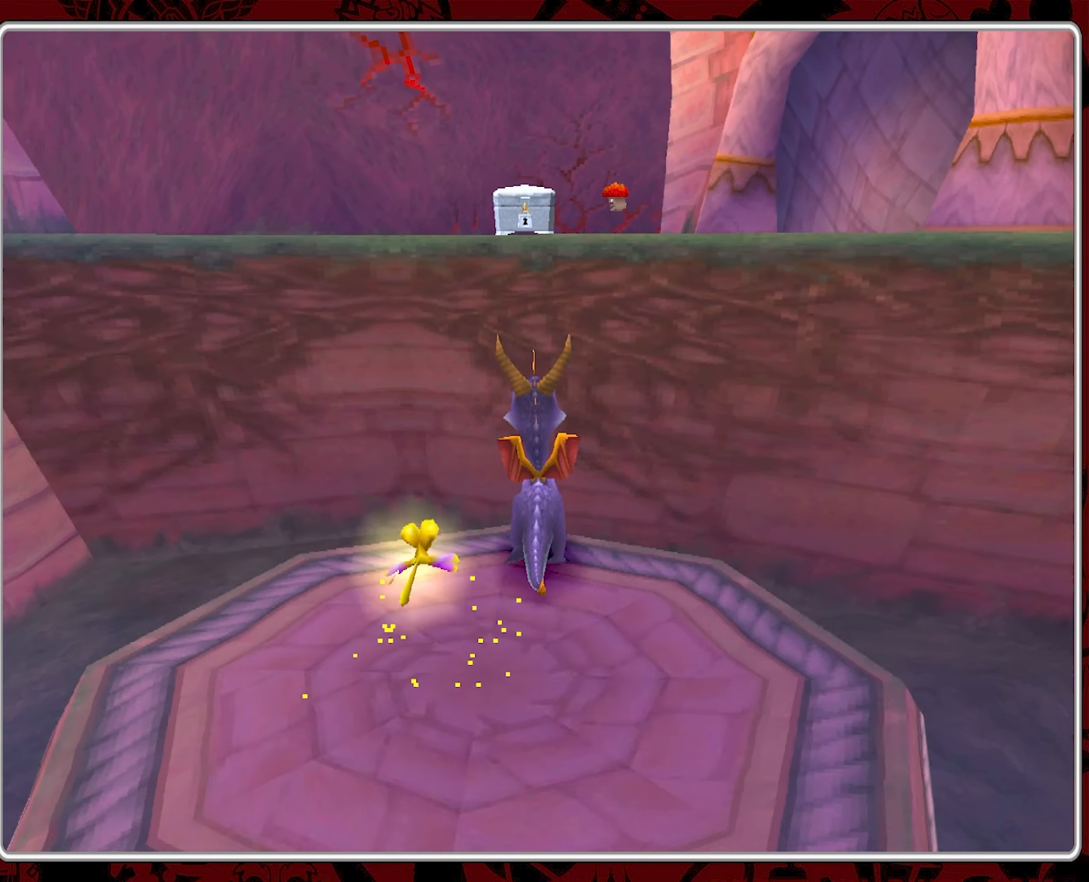
{"buttons": ["CROSS"], "left_stick": "up", "events": [[416, "CROSS", "up"], [483, "CROSS", "down"]]}
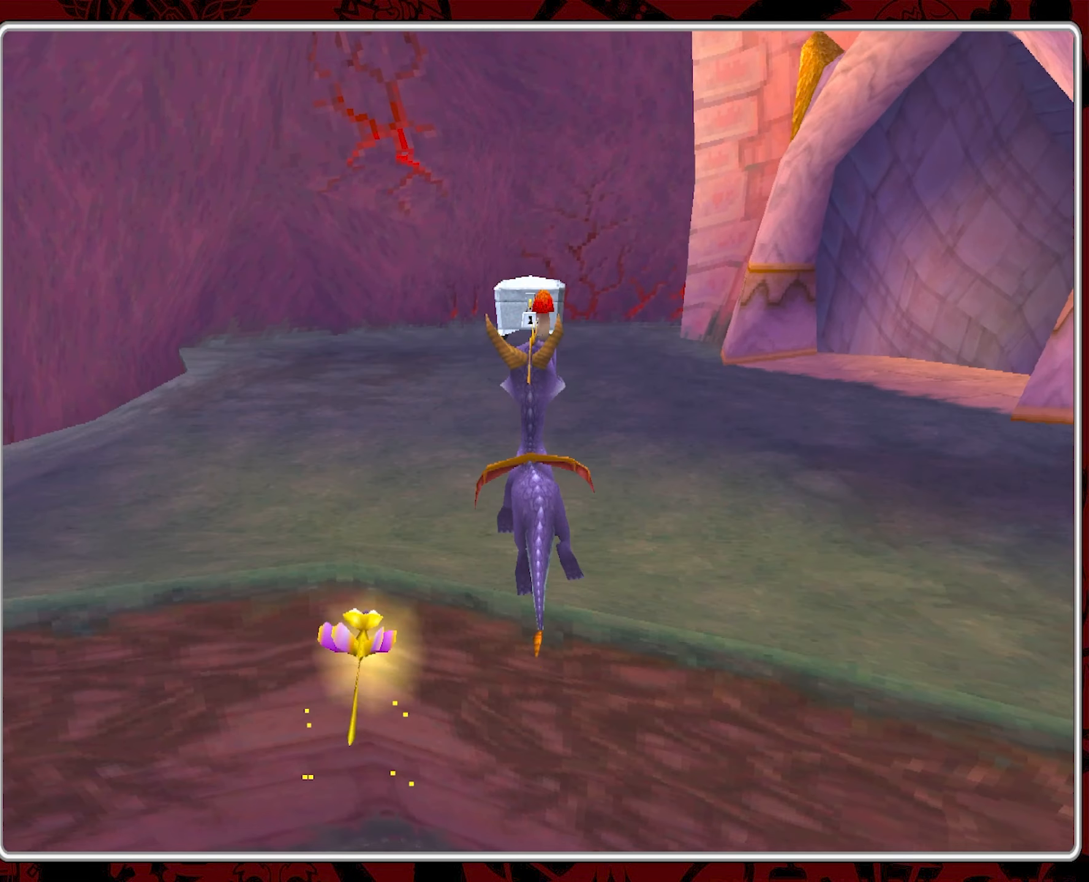
{"buttons": [], "left_stick": "left", "events": [[200, "CROSS", "up"], [250, "left_stick", "up-left"], [400, "left_stick", "left"]]}
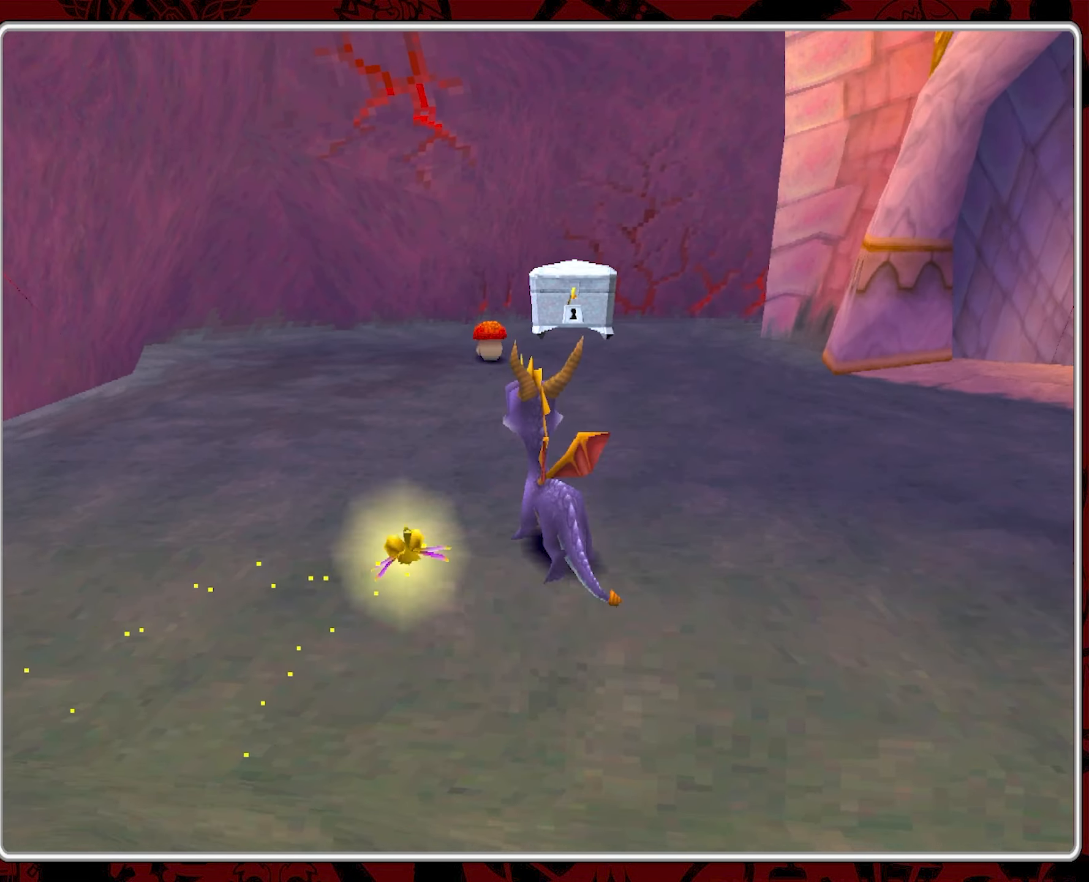
{"buttons": [], "left_stick": "center", "events": [[283, "left_stick", "center"]]}